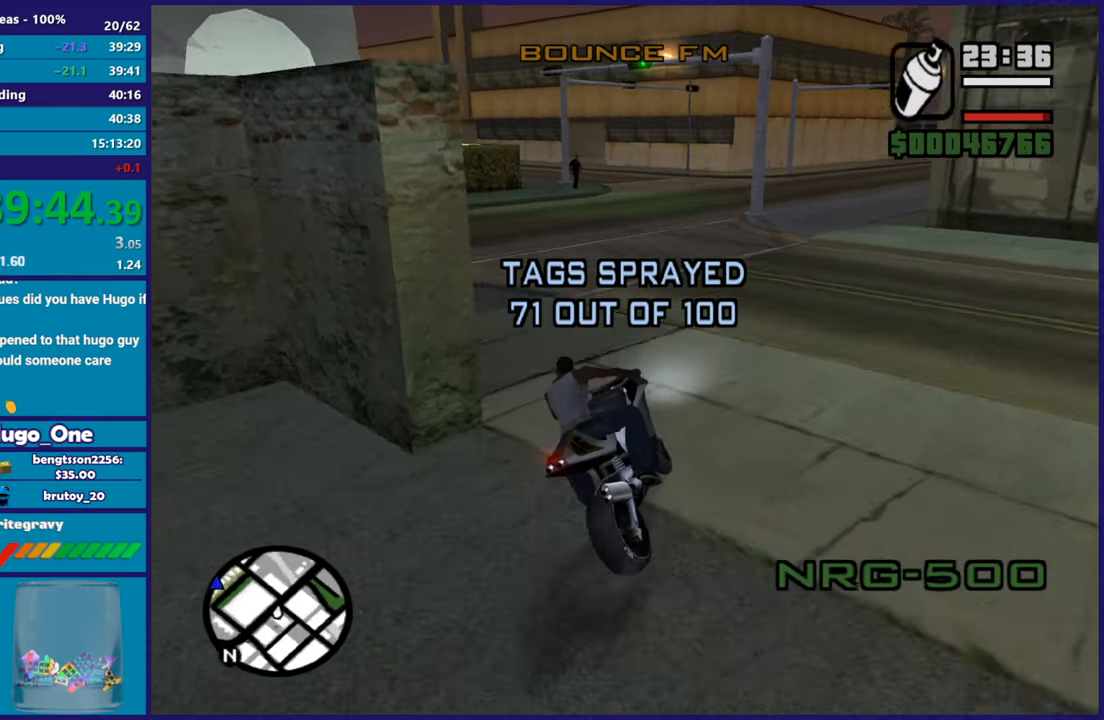
Gameplay with a controller (Xbox layout); each line is a JSON object with the inputs held at the frame after it. "button_events" lists button changes between this image and that frame as [ms after this image, input, new state], when the widget could be followed in between (sticks are given only as held states). This document gives stick clicks only as held states, not as events.
{"buttons": [], "left_stick": "left", "right_stick": "down-left", "button_events": []}
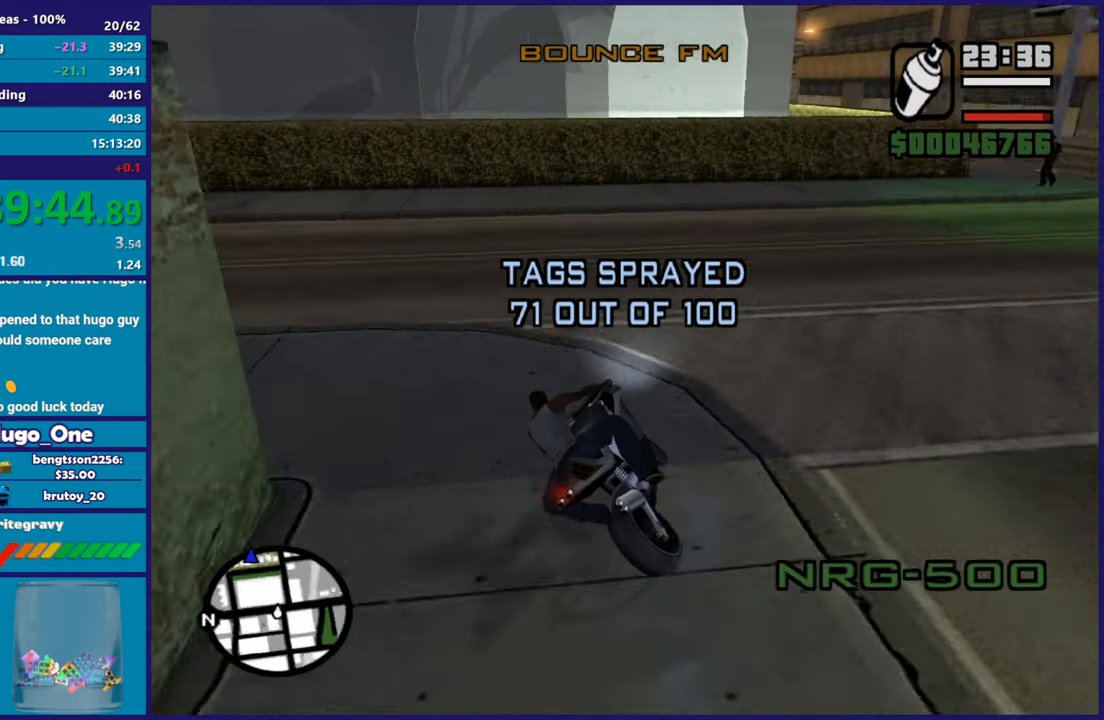
{"buttons": [], "left_stick": "down-left", "right_stick": "down-left", "button_events": []}
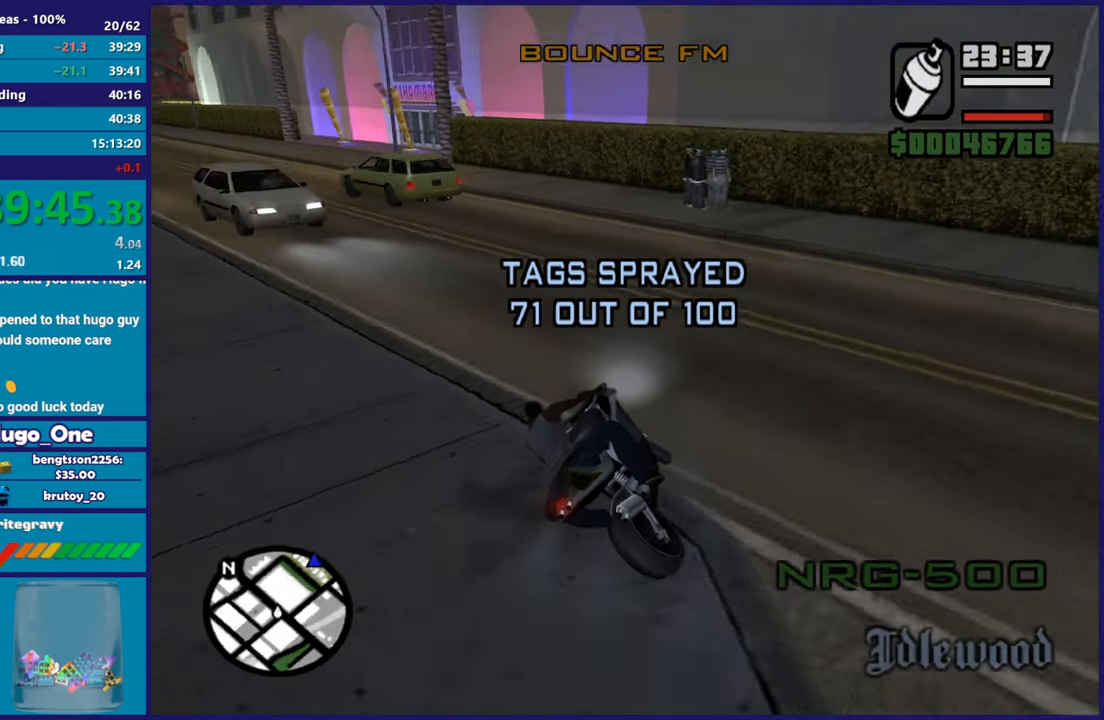
{"buttons": [], "left_stick": "down-left", "right_stick": "down-left", "button_events": [[166, "R2", "down"], [433, "R2", "up"]]}
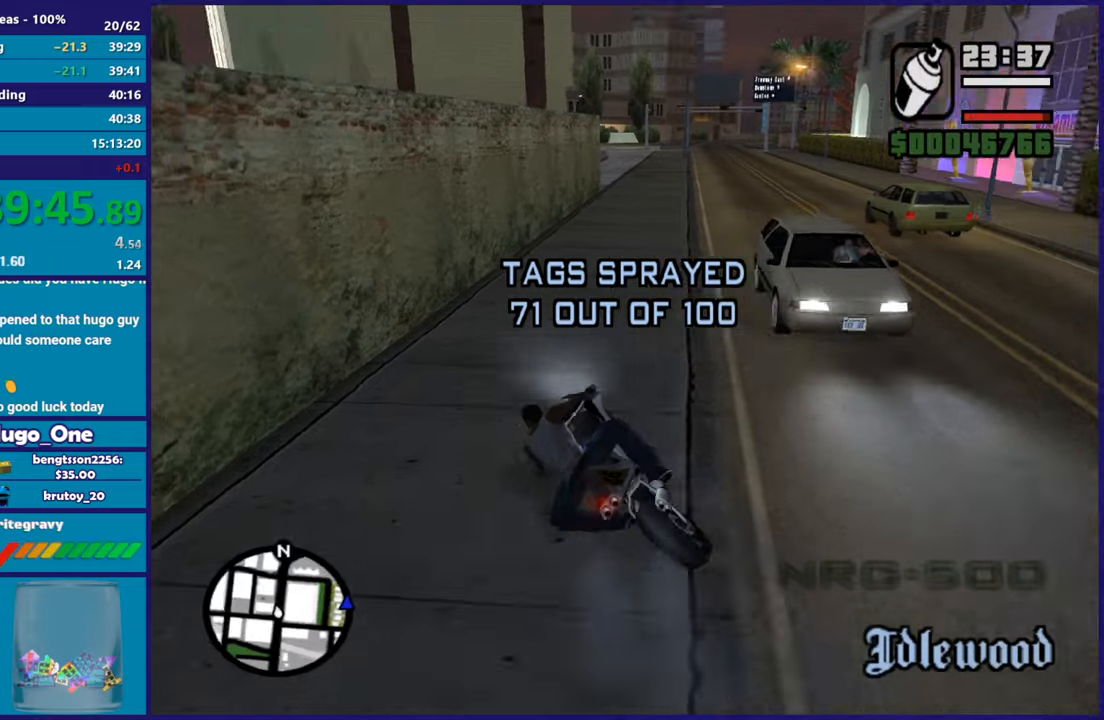
{"buttons": ["R2"], "left_stick": "up-left", "right_stick": "down-left", "button_events": [[17, "R2", "down"]]}
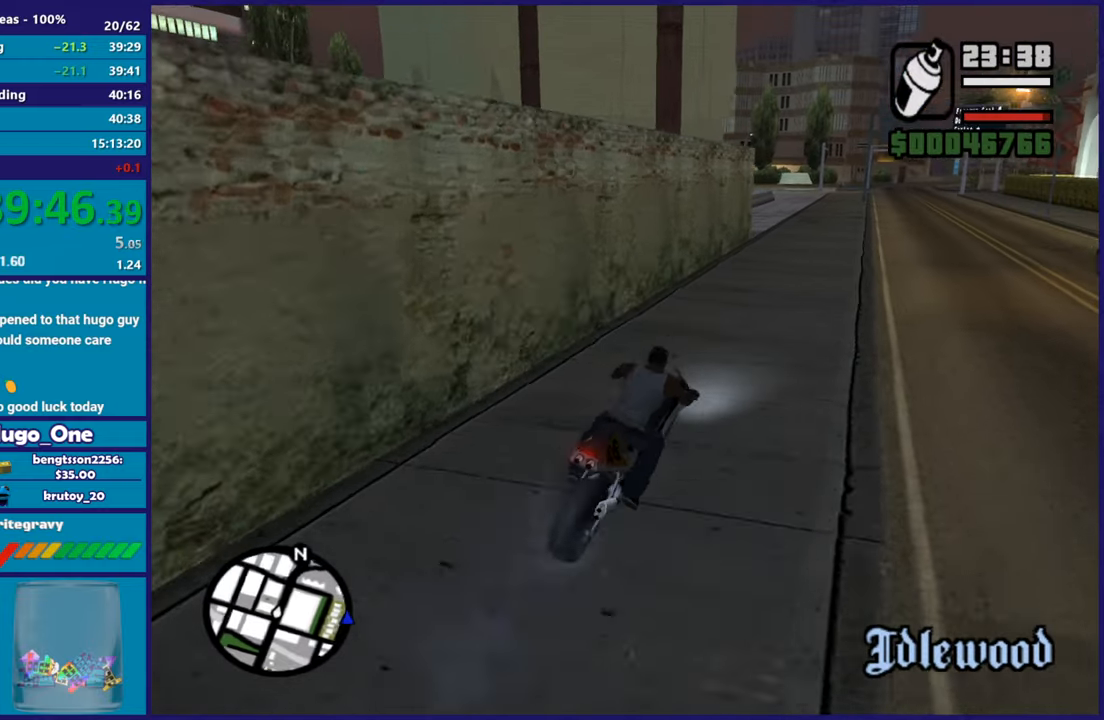
{"buttons": ["R2"], "left_stick": "center", "right_stick": "center", "button_events": []}
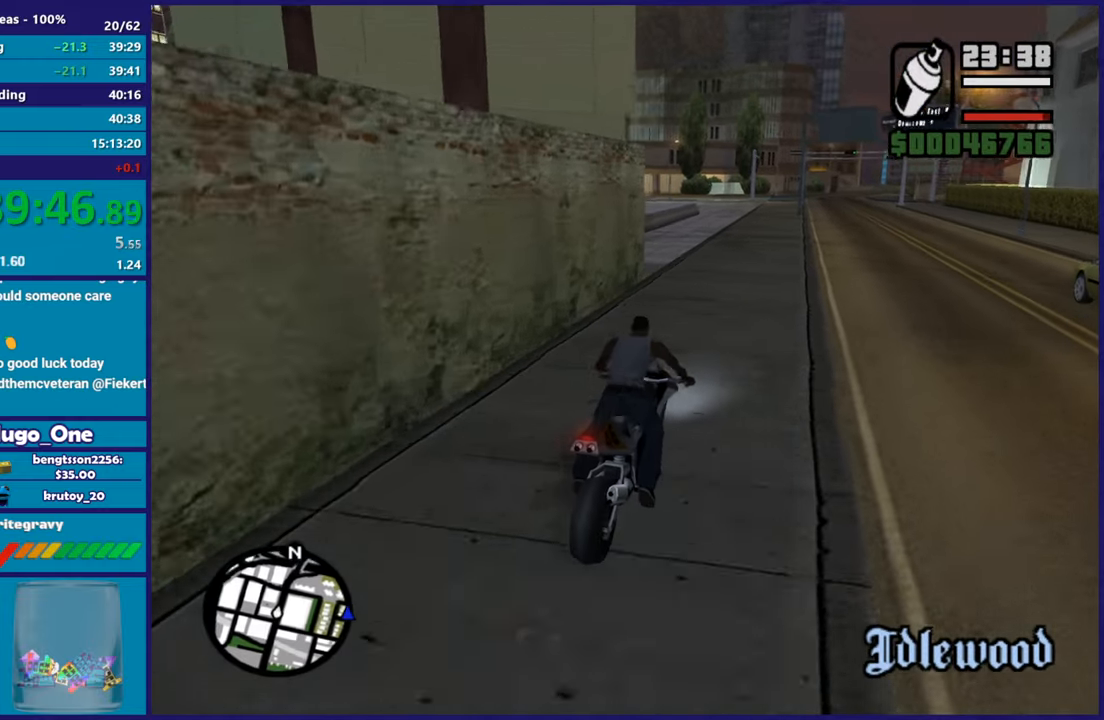
{"buttons": ["R2"], "left_stick": "center", "right_stick": "down-left", "button_events": []}
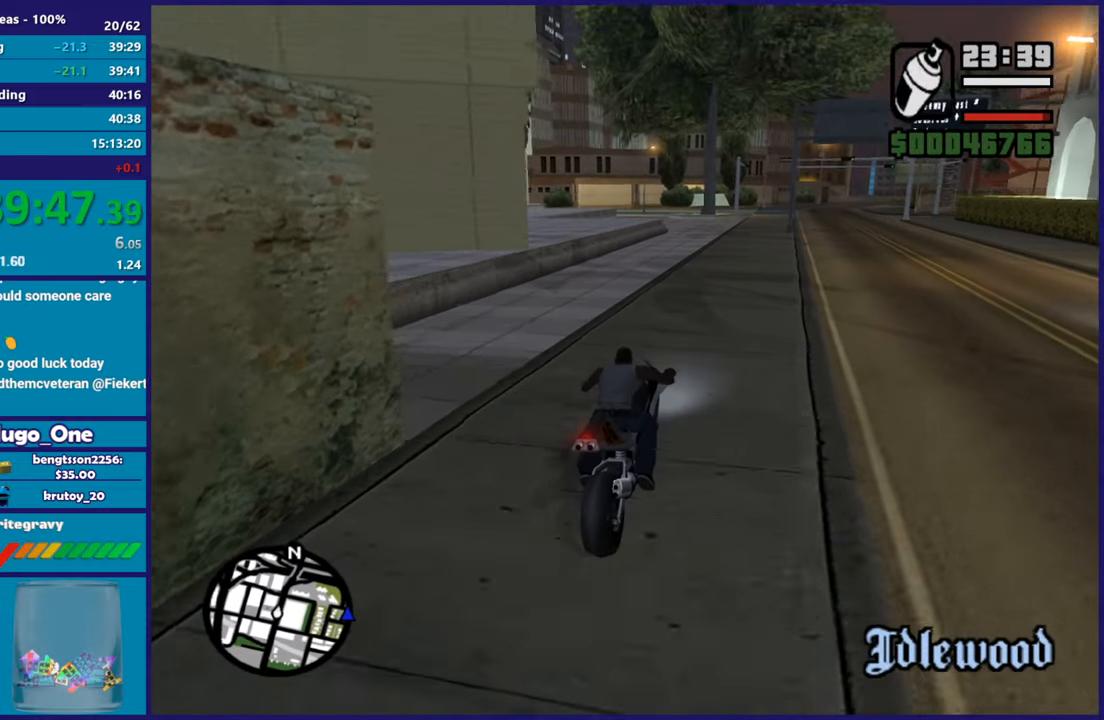
{"buttons": ["R2"], "left_stick": "center", "right_stick": "down-left", "button_events": []}
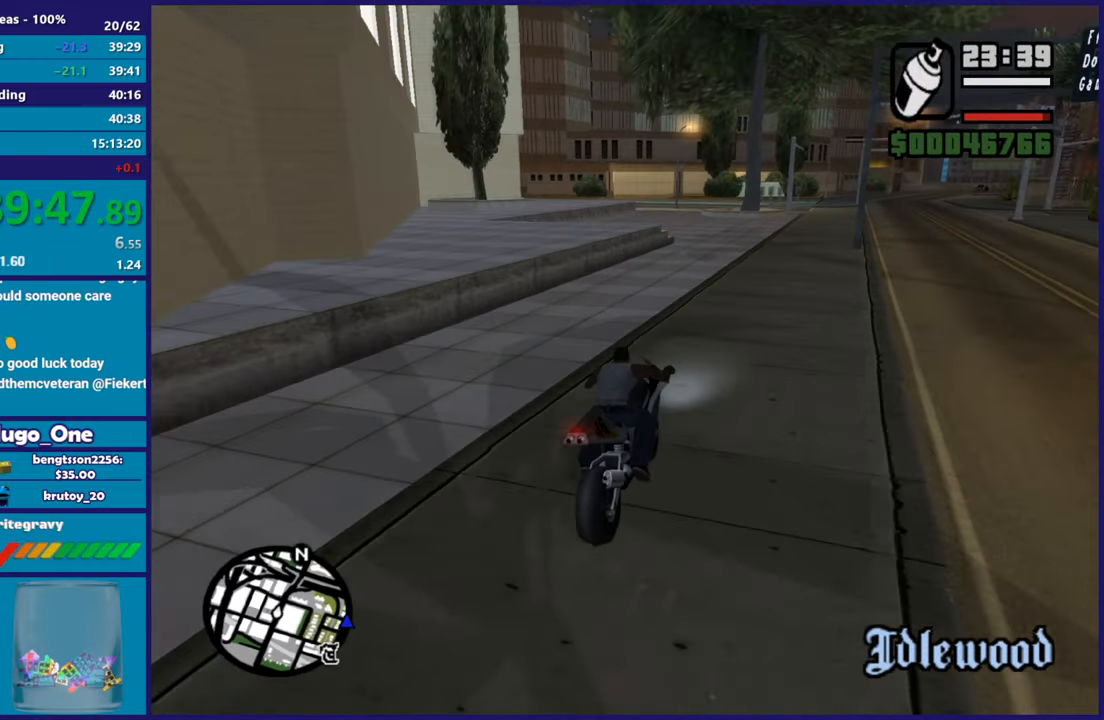
{"buttons": [], "left_stick": "center", "right_stick": "down-left", "button_events": [[384, "R2", "up"]]}
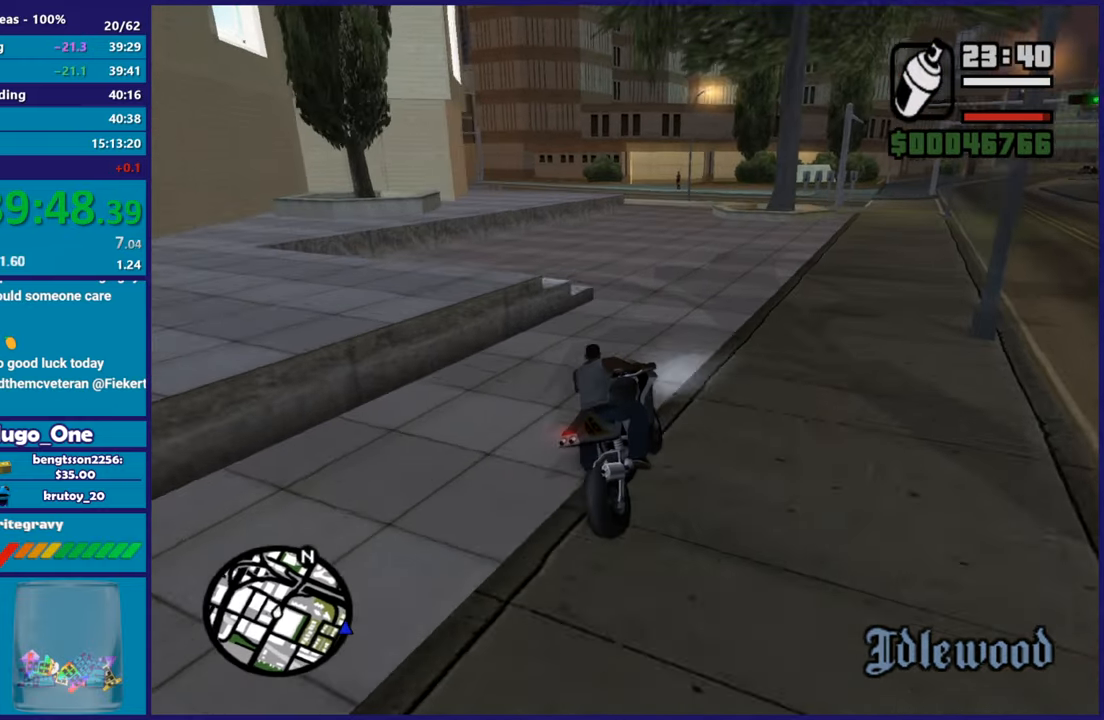
{"buttons": [], "left_stick": "center", "right_stick": "down-left", "button_events": []}
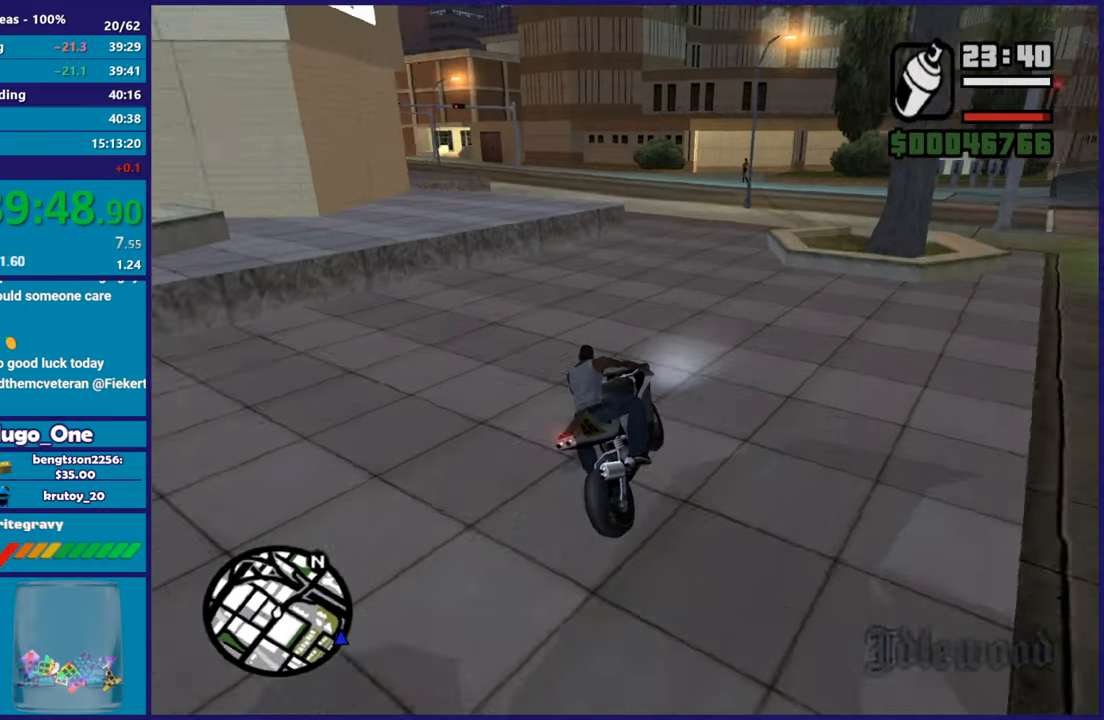
{"buttons": [], "left_stick": "center", "right_stick": "down-left", "button_events": [[50, "L2", "down"], [217, "L2", "up"]]}
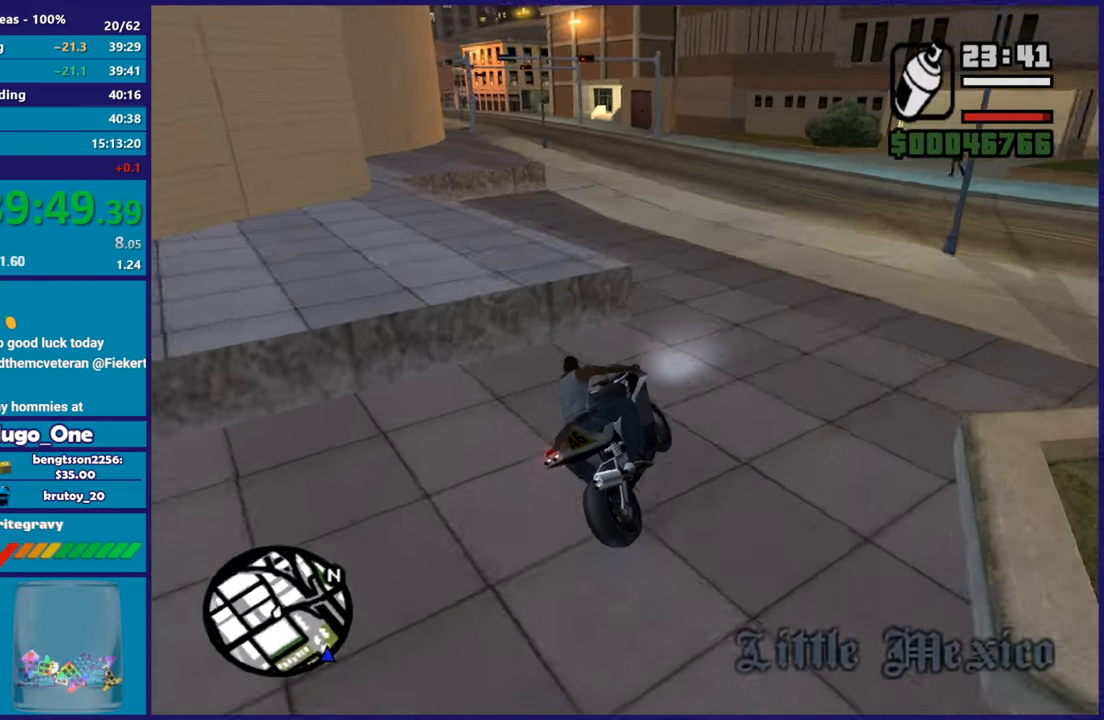
{"buttons": ["R2"], "left_stick": "left", "right_stick": "down-left", "button_events": [[166, "R2", "down"]]}
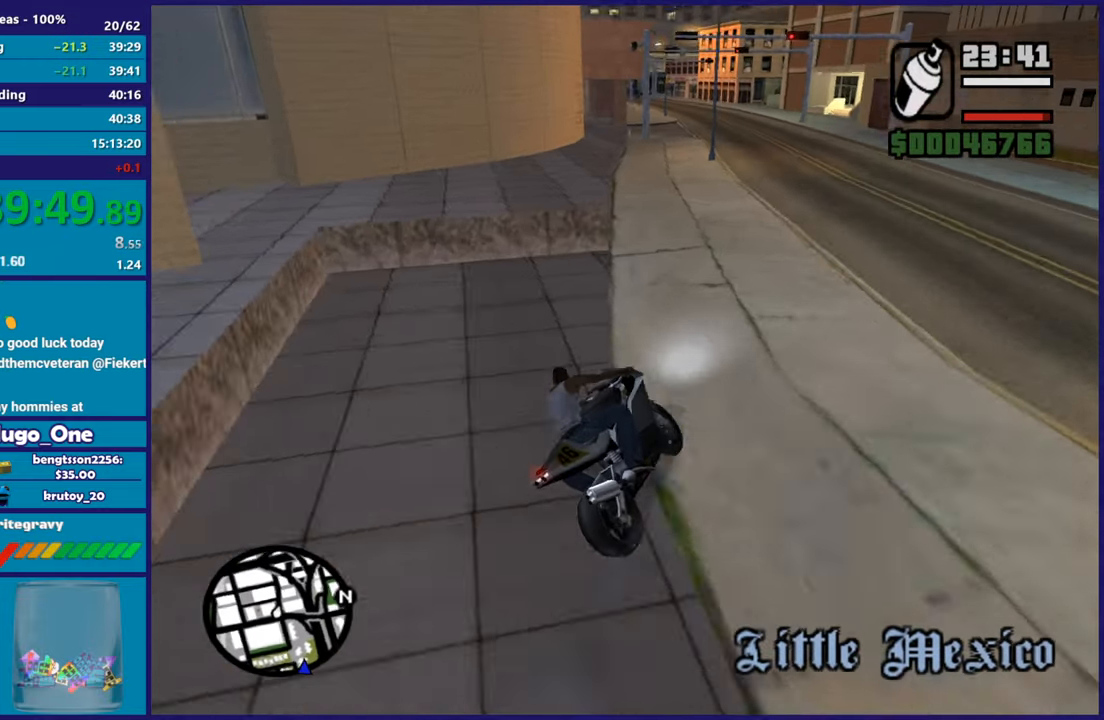
{"buttons": [], "left_stick": "left", "right_stick": "down-left", "button_events": [[200, "R2", "up"]]}
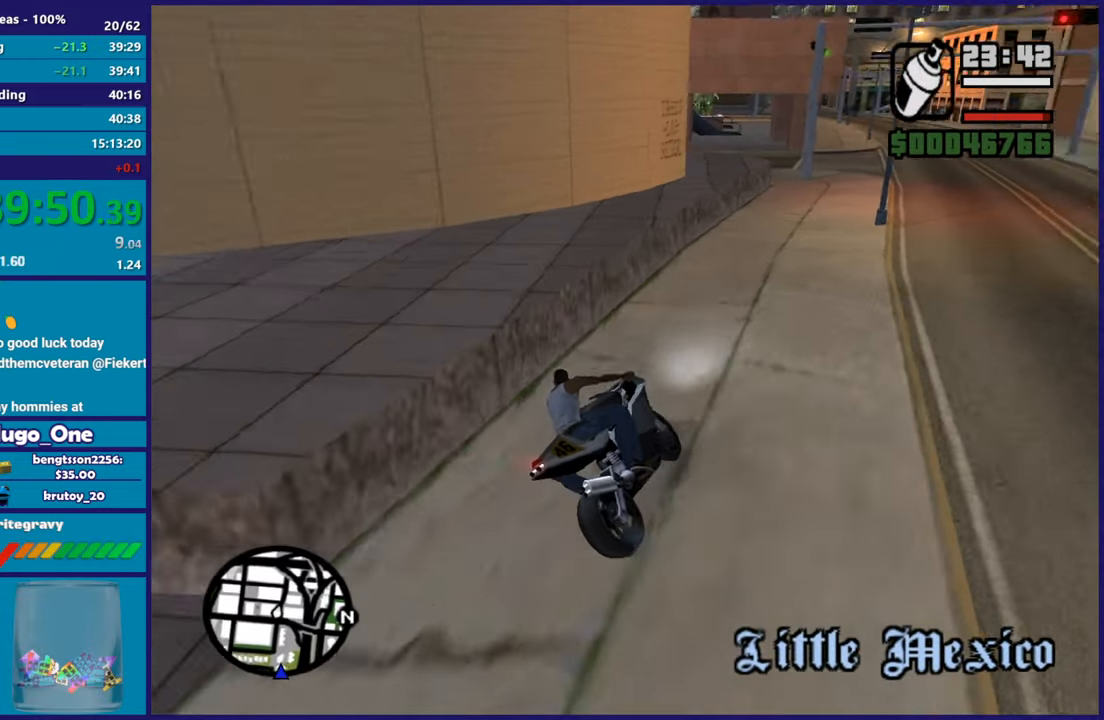
{"buttons": ["L2"], "left_stick": "left", "right_stick": "left", "button_events": [[500, "L2", "down"]]}
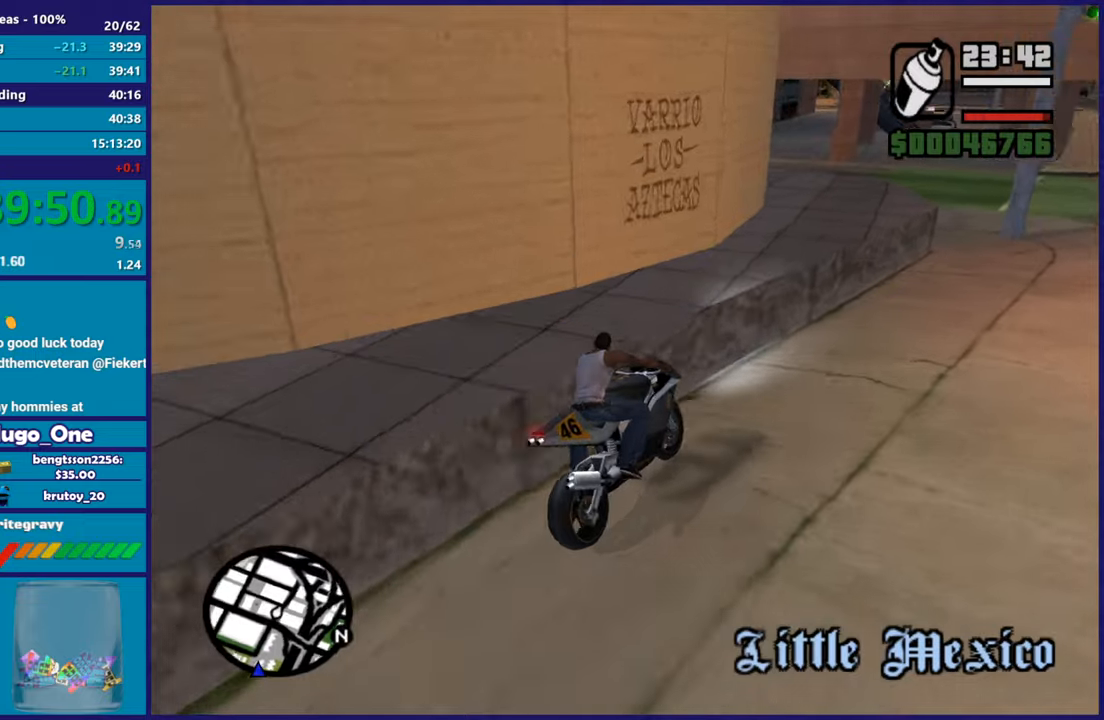
{"buttons": ["Y", "L2"], "left_stick": "left", "right_stick": "center", "button_events": [[434, "Y", "down"]]}
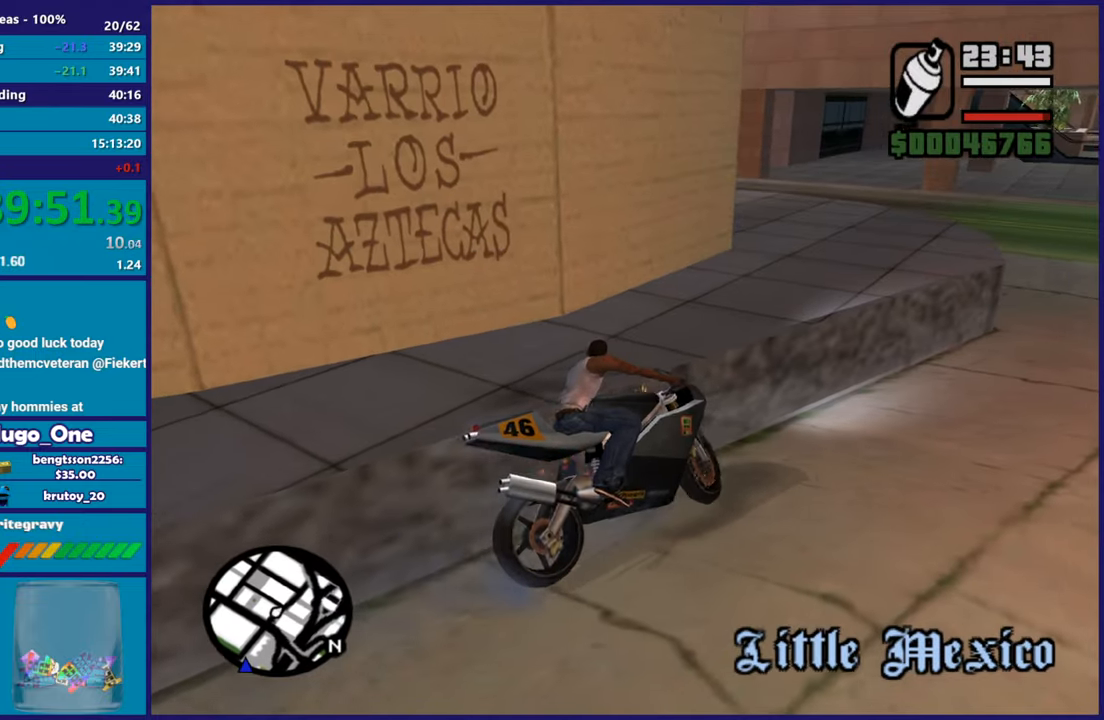
{"buttons": [], "left_stick": "left", "right_stick": "center", "button_events": [[66, "Y", "up"], [150, "Y", "down"], [233, "L2", "up"], [250, "Y", "up"], [317, "Y", "down"], [417, "Y", "up"]]}
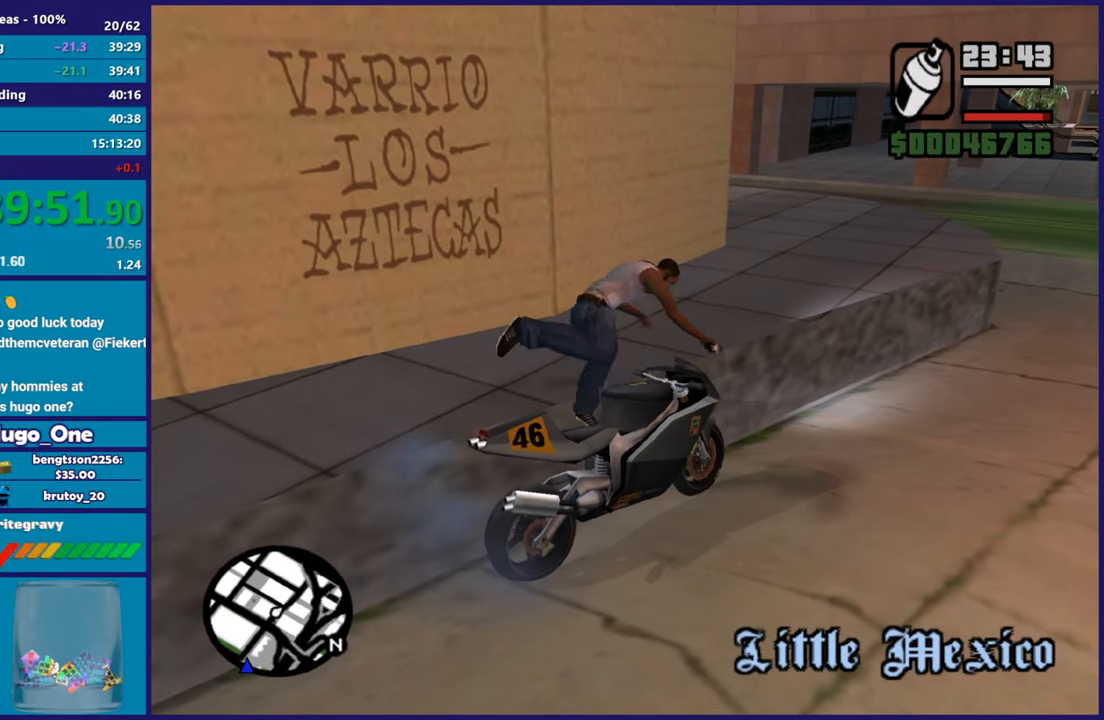
{"buttons": [], "left_stick": "up-left", "right_stick": "center", "button_events": []}
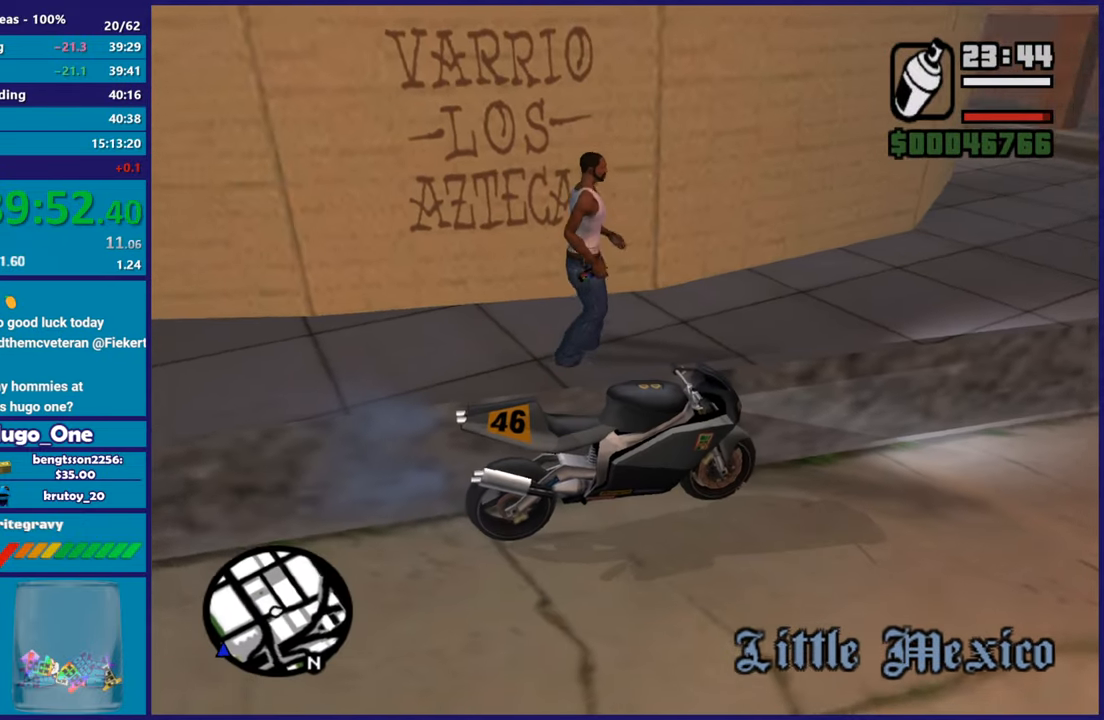
{"buttons": ["L2", "R2"], "left_stick": "left", "right_stick": "center", "button_events": [[283, "L2", "down"], [283, "R2", "down"]]}
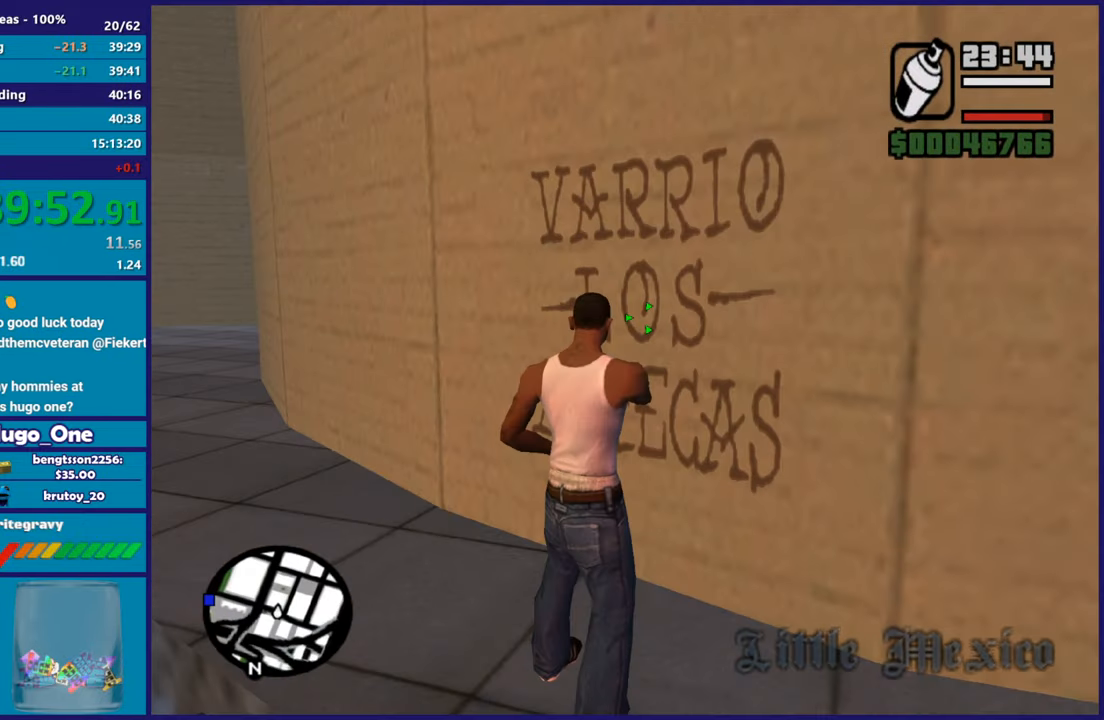
{"buttons": ["L2", "R2"], "left_stick": "left", "right_stick": "center", "button_events": []}
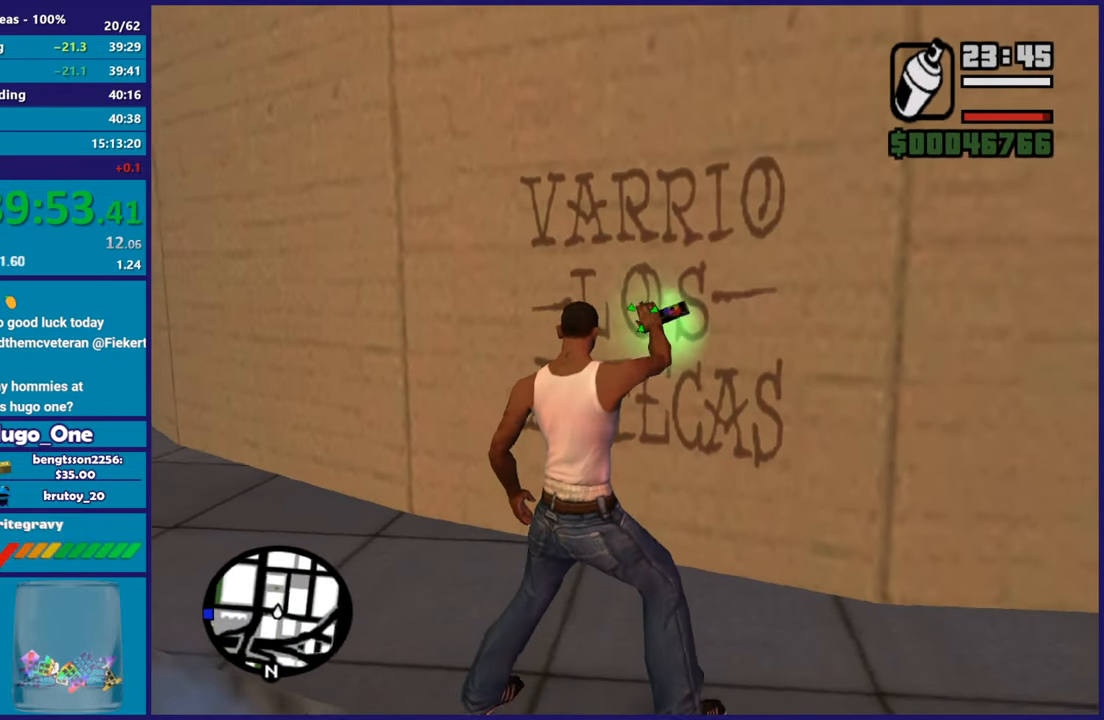
{"buttons": ["L2", "R2"], "left_stick": "up-left", "right_stick": "center", "button_events": []}
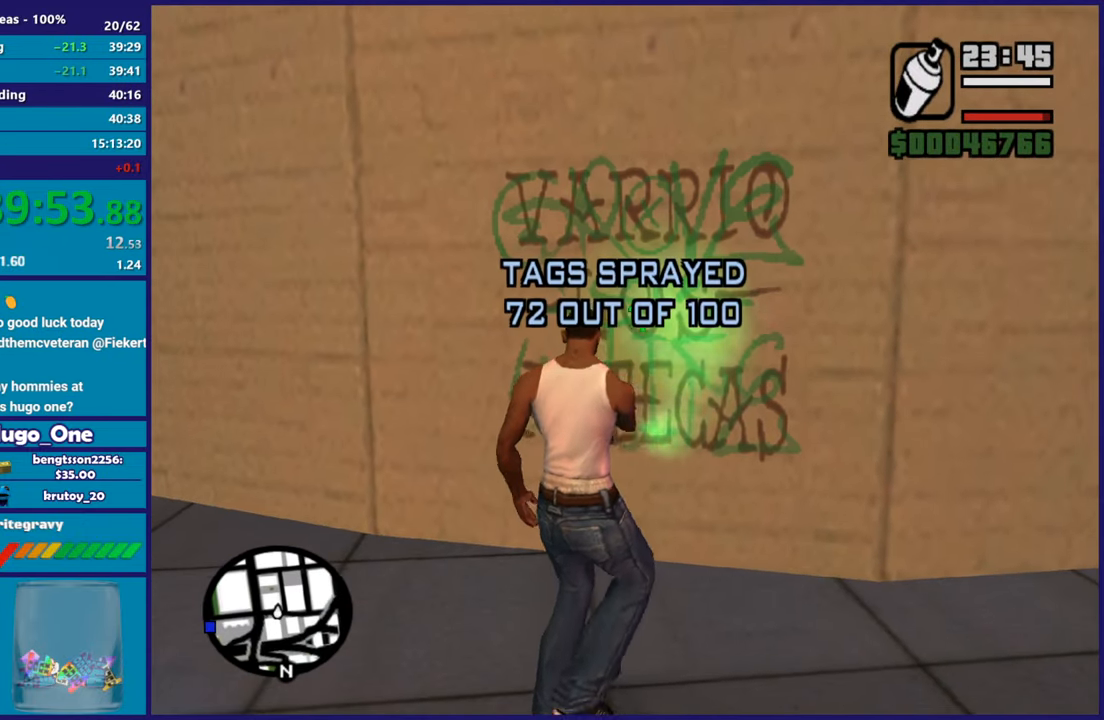
{"buttons": [], "left_stick": "down-right", "right_stick": "left", "button_events": [[250, "L2", "up"], [250, "R2", "up"]]}
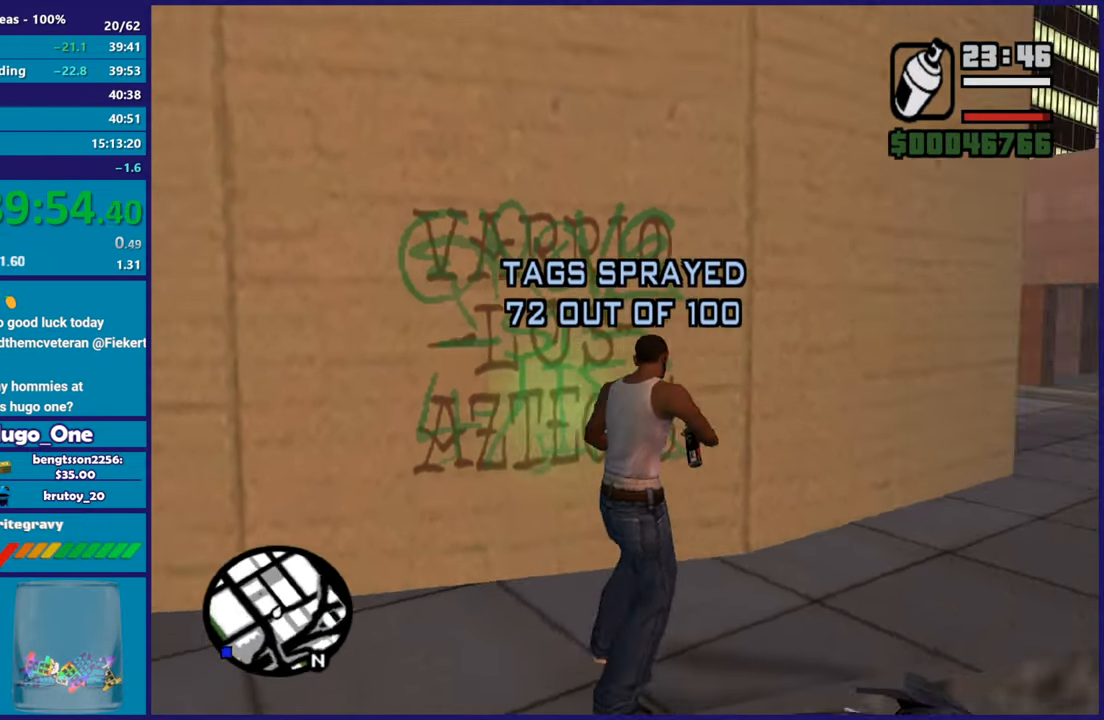
{"buttons": ["Y"], "left_stick": "center", "right_stick": "center", "button_events": [[116, "Y", "down"], [233, "Y", "up"], [300, "Y", "down"], [400, "Y", "up"], [483, "Y", "down"]]}
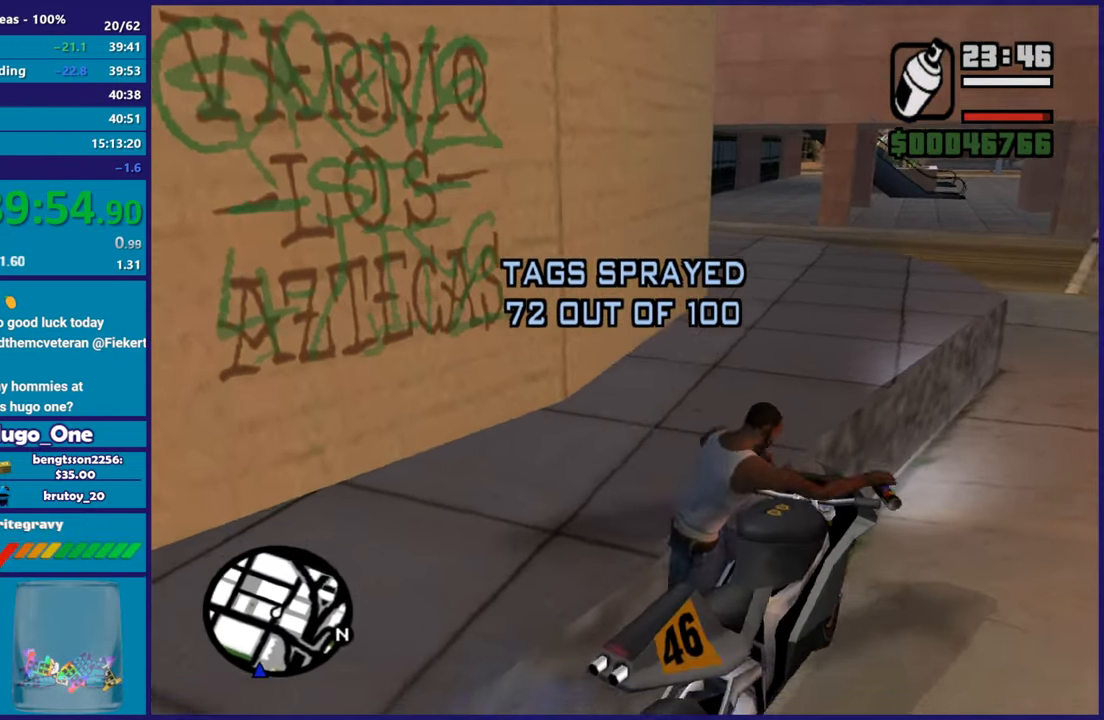
{"buttons": [], "left_stick": "right", "right_stick": "right", "button_events": [[100, "Y", "up"], [150, "Y", "down"], [267, "Y", "up"]]}
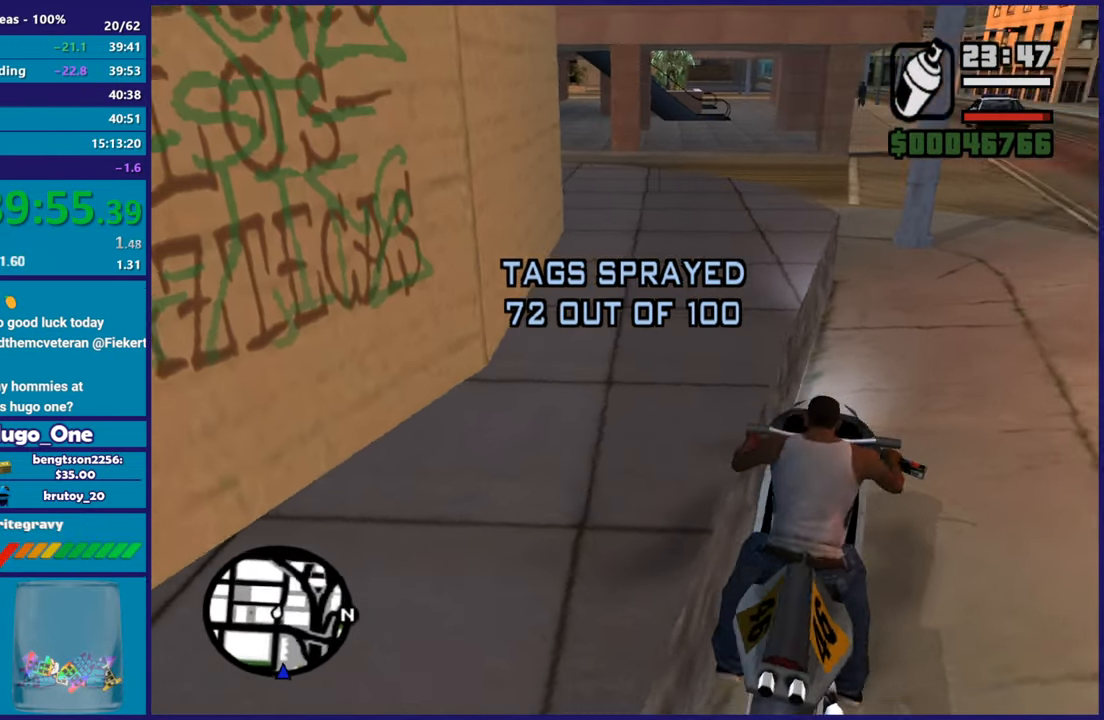
{"buttons": ["R2"], "left_stick": "right", "right_stick": "right", "button_events": [[100, "R2", "down"]]}
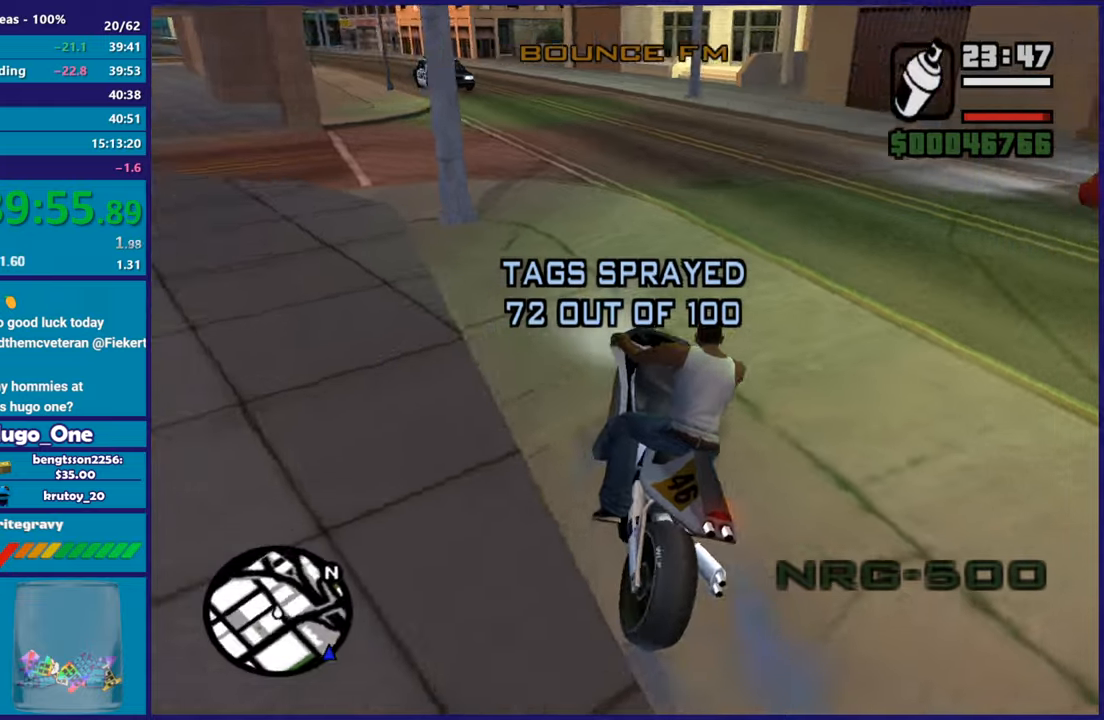
{"buttons": ["R2"], "left_stick": "right", "right_stick": "right", "button_events": [[184, "R2", "up"], [401, "R2", "down"]]}
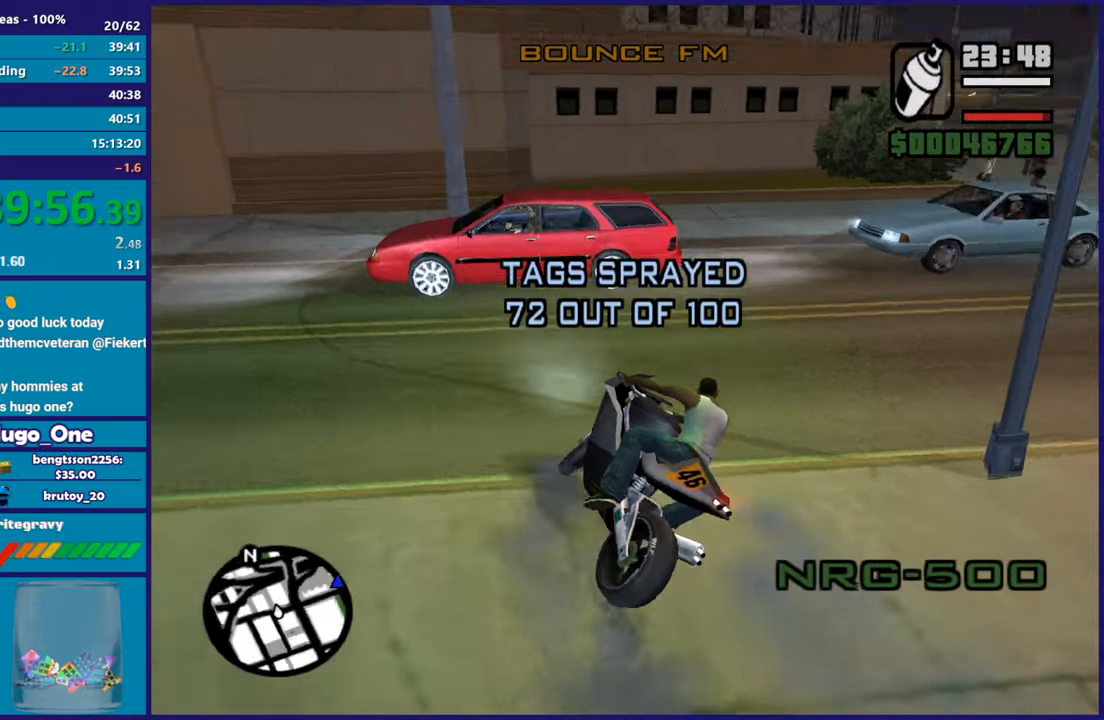
{"buttons": ["R2"], "left_stick": "right", "right_stick": "center", "button_events": [[150, "R2", "up"], [267, "R2", "down"]]}
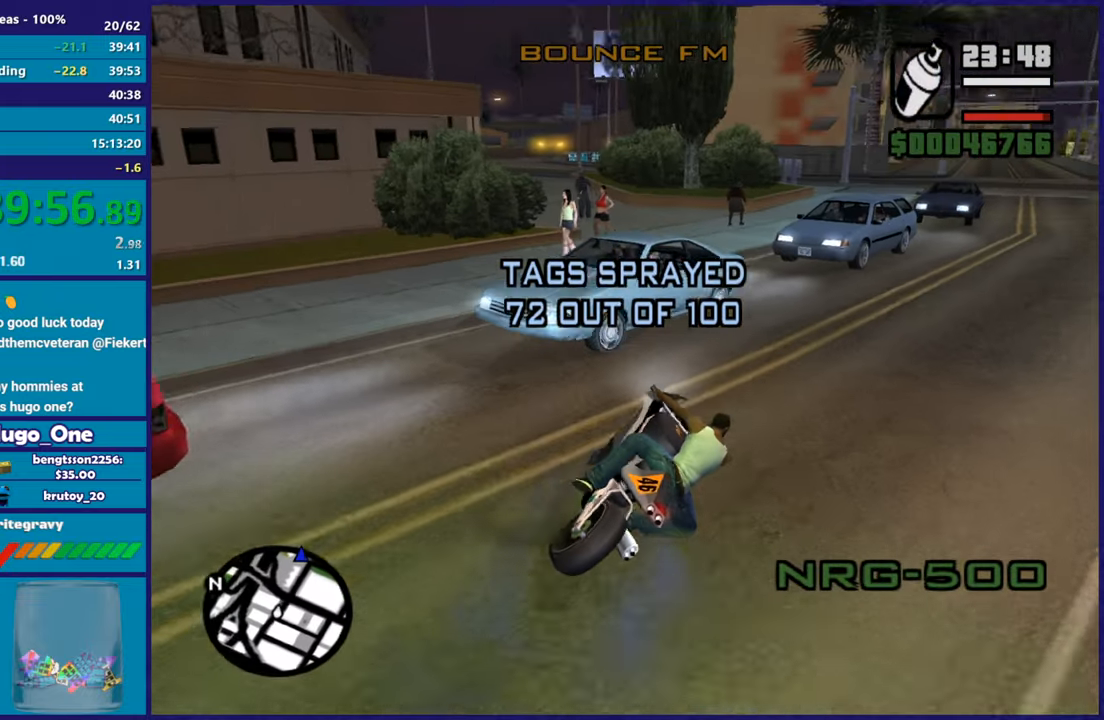
{"buttons": [], "left_stick": "left", "right_stick": "down-left", "button_events": [[17, "R2", "up"], [200, "R2", "down"], [367, "R2", "up"]]}
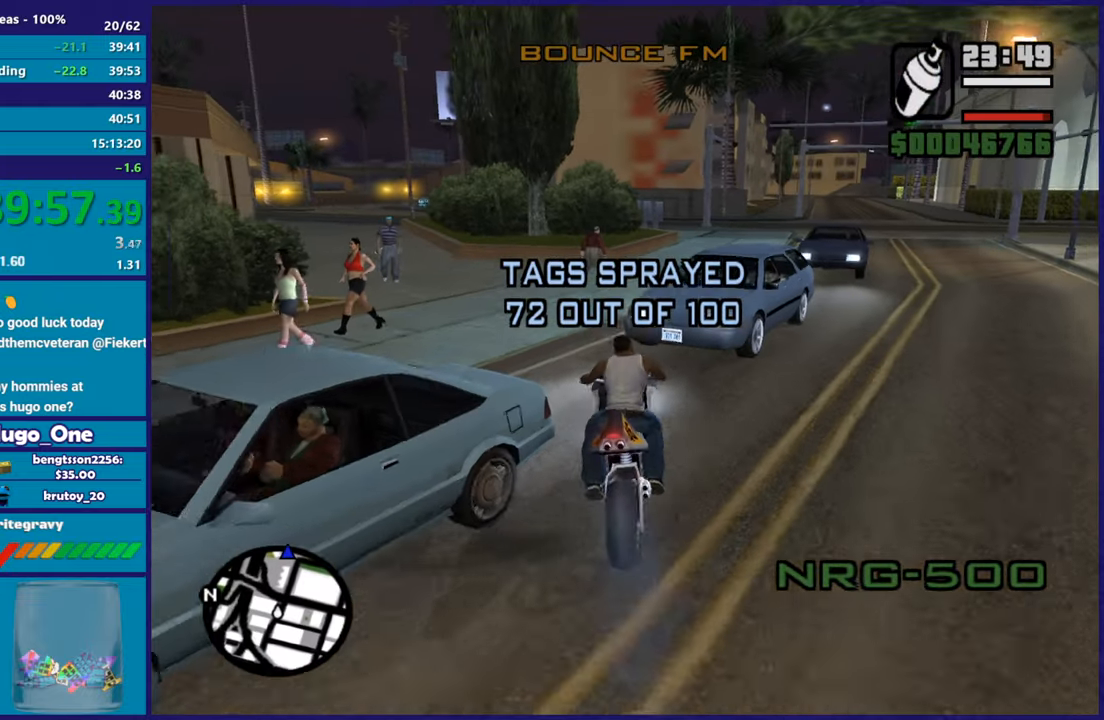
{"buttons": ["R2"], "left_stick": "right", "right_stick": "center", "button_events": [[117, "R2", "down"], [350, "R2", "up"], [434, "R2", "down"]]}
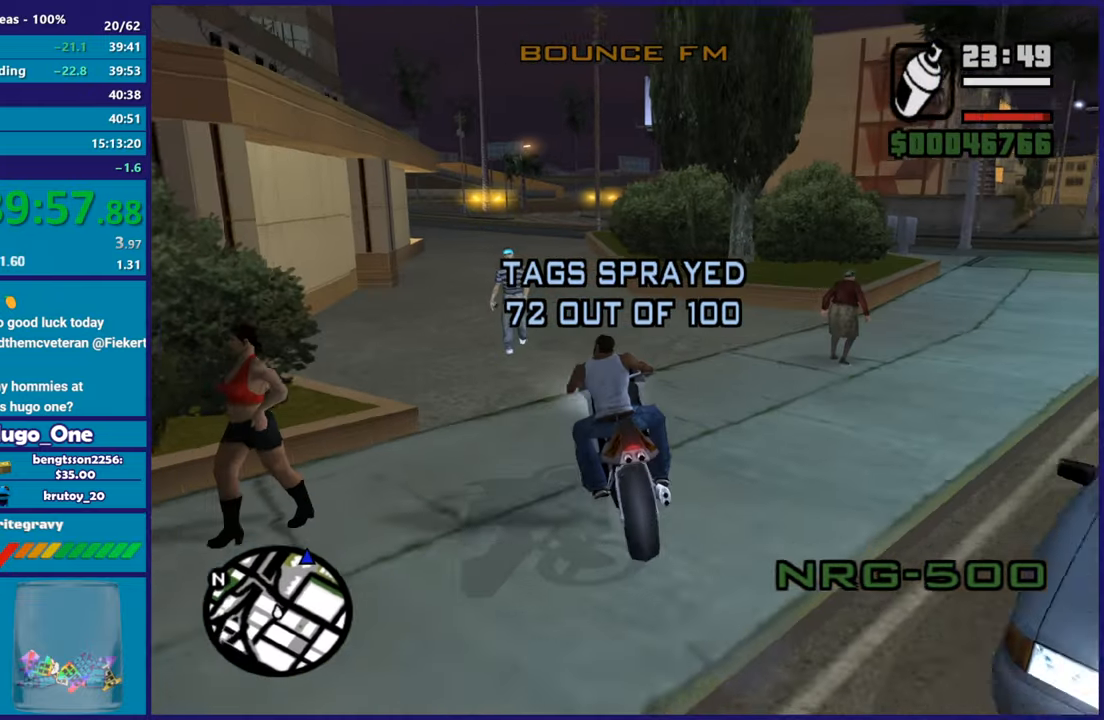
{"buttons": ["R2"], "left_stick": "center", "right_stick": "left", "button_events": [[134, "R2", "up"], [201, "R2", "down"]]}
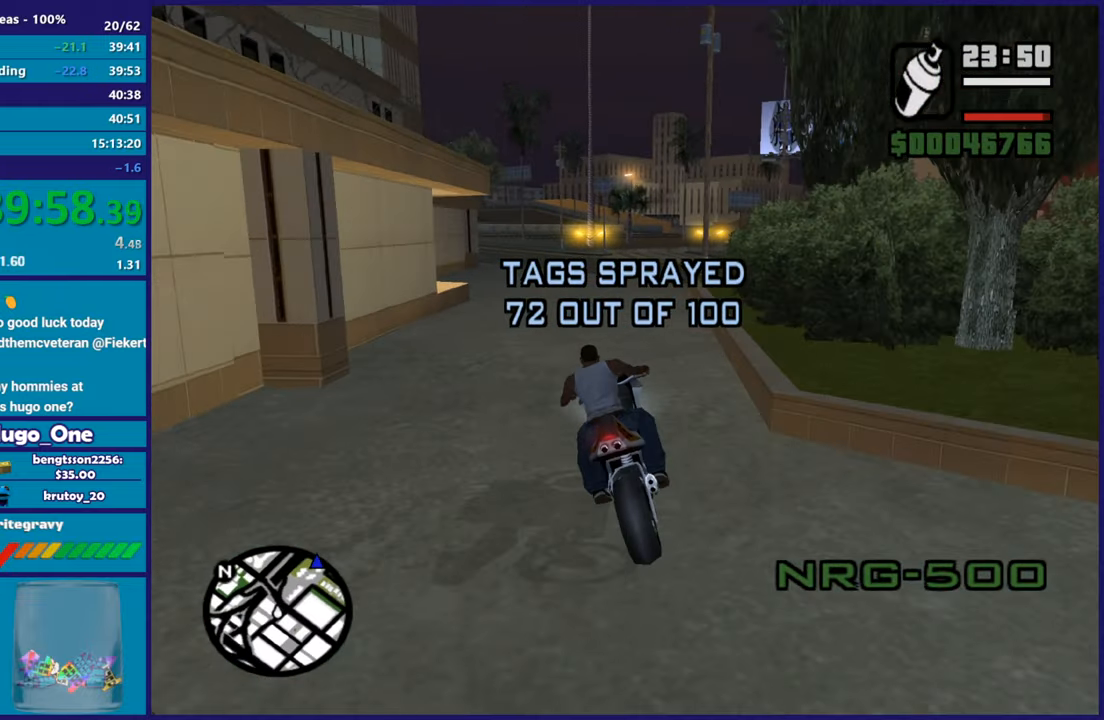
{"buttons": ["R2"], "left_stick": "up-left", "right_stick": "left", "button_events": []}
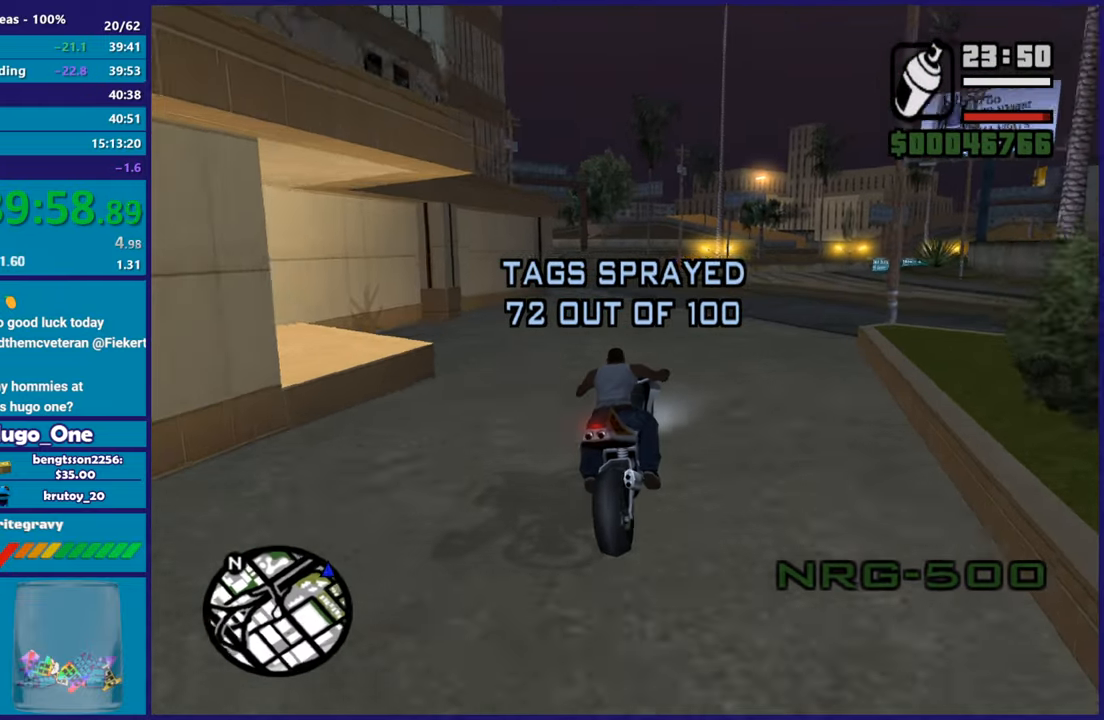
{"buttons": ["R2"], "left_stick": "left", "right_stick": "down-left", "button_events": []}
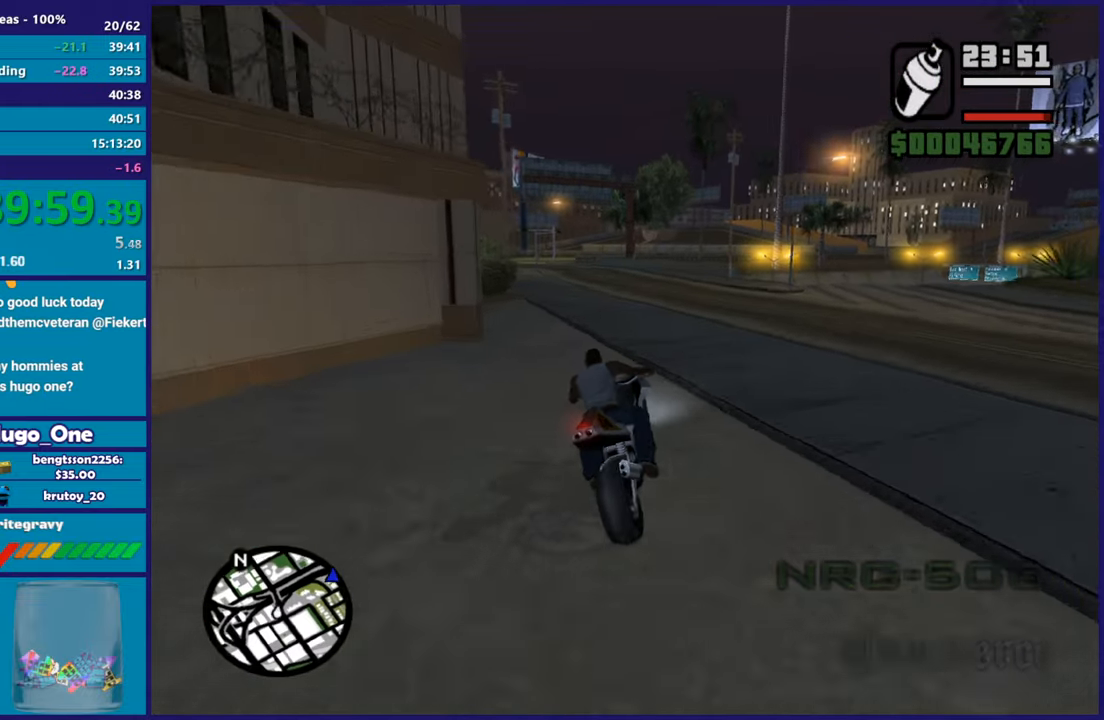
{"buttons": ["R2"], "left_stick": "up", "right_stick": "down-left", "button_events": []}